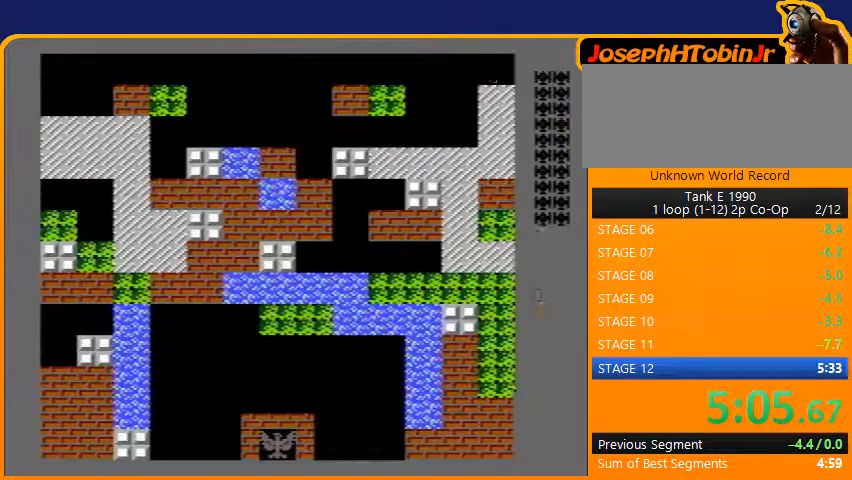
Gameplay with a controller (Nintendo layout); each line is a JSON object with the inputs held at the frame after it. "events" lists button and stick changes between this image and that frame as [ms after this image, input, new state], when the widget could be followed in between. Not read: L3 R3.
{"buttons": ["B", "DPAD_UP"], "events": [[267, "DPAD_UP", "down"], [433, "B", "down"]]}
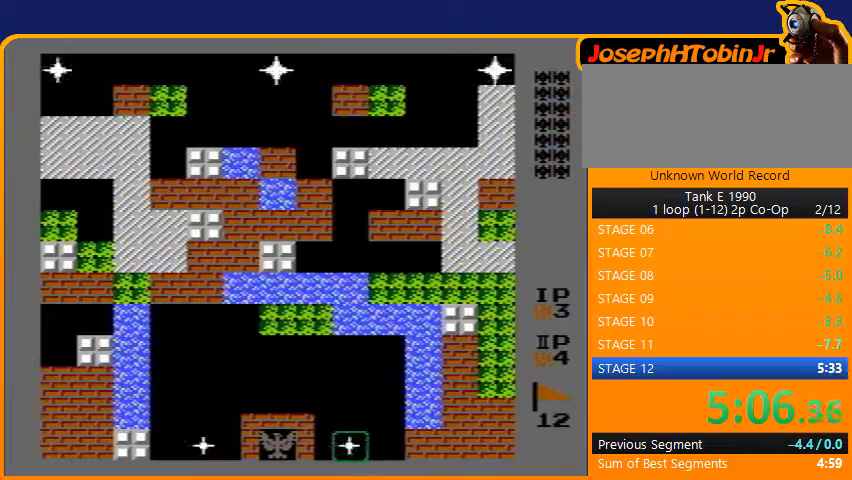
{"buttons": ["B", "DPAD_UP"], "events": []}
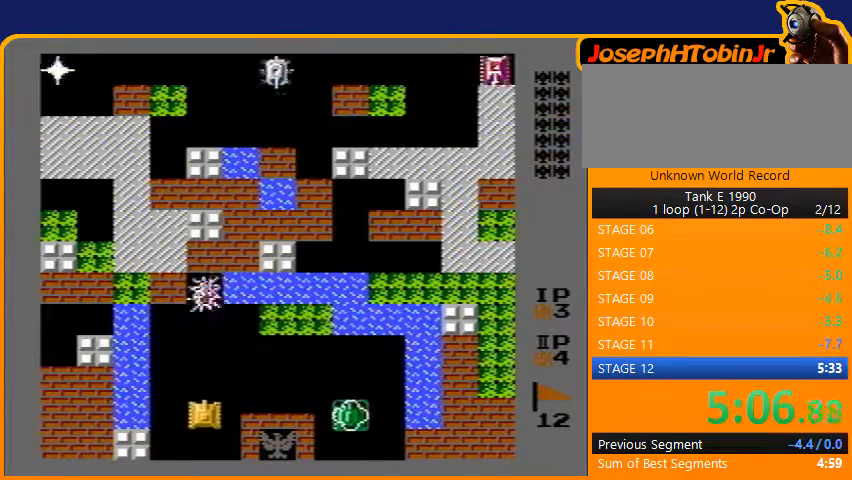
{"buttons": ["B", "DPAD_UP"], "events": []}
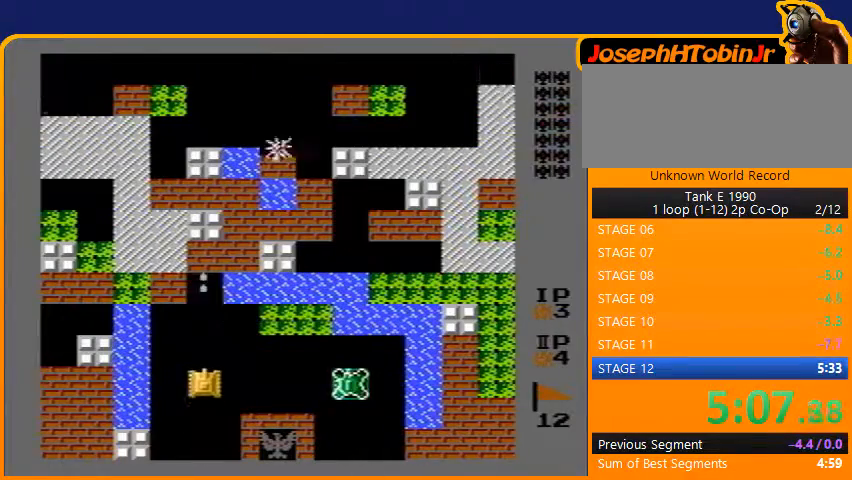
{"buttons": ["DPAD_UP"], "events": [[267, "B", "up"]]}
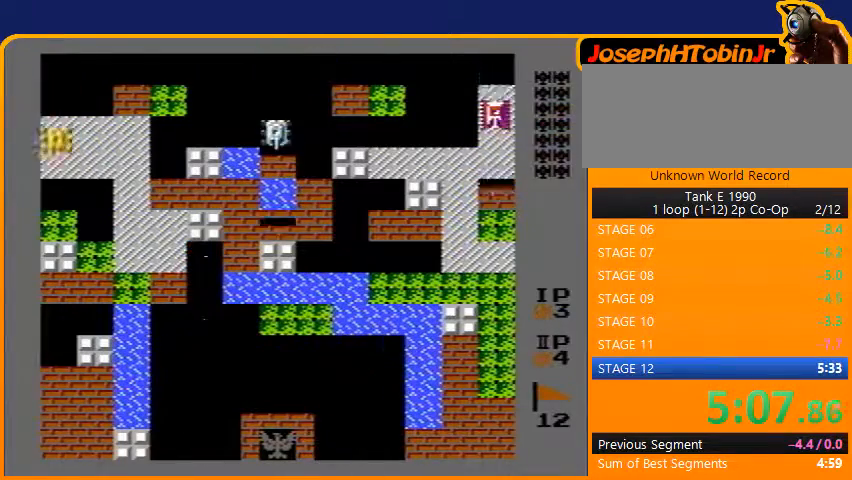
{"buttons": ["B", "DPAD_UP"], "events": [[433, "B", "down"]]}
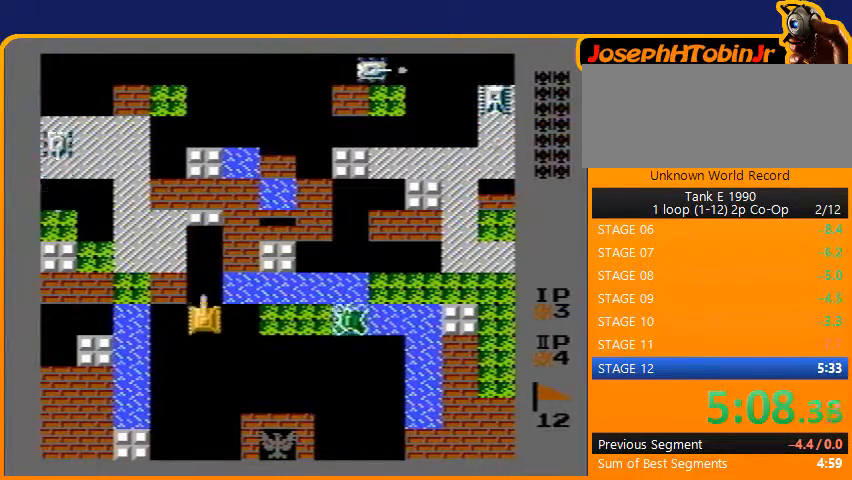
{"buttons": ["DPAD_UP"], "events": [[33, "B", "up"]]}
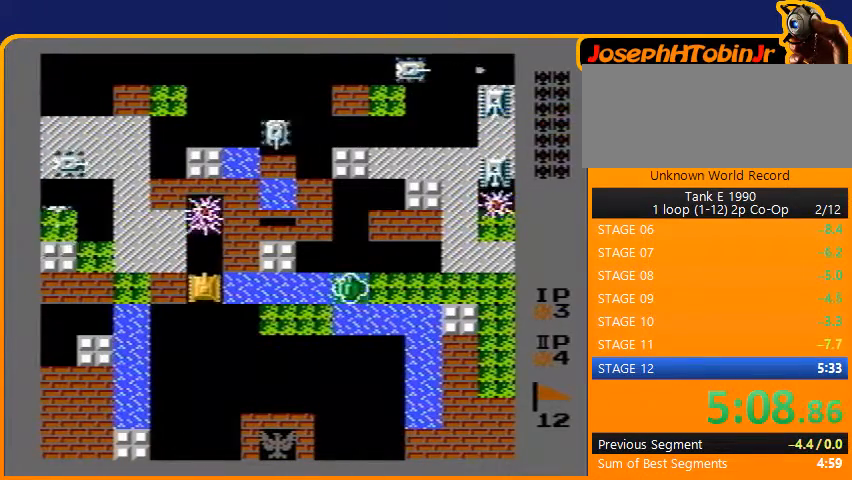
{"buttons": ["DPAD_LEFT"], "events": [[500, "DPAD_LEFT", "down"], [500, "DPAD_UP", "up"]]}
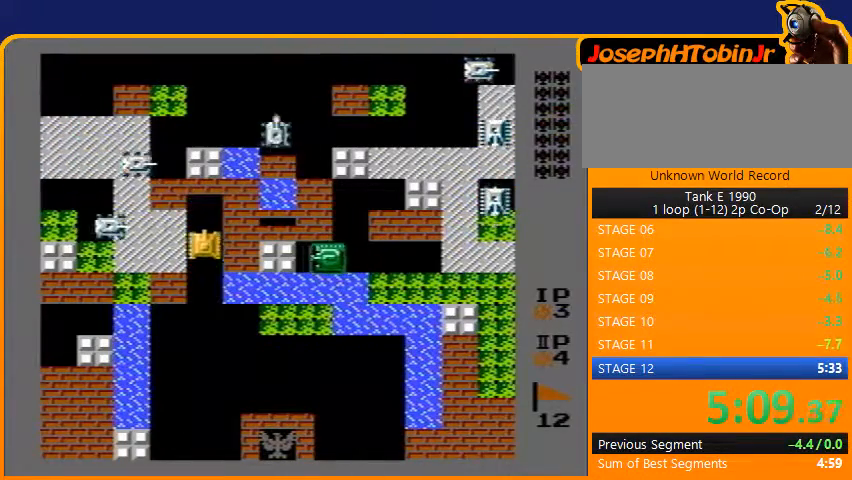
{"buttons": ["B", "DPAD_UP"], "events": [[33, "B", "down"], [133, "DPAD_DOWN", "down"], [133, "DPAD_LEFT", "up"], [200, "B", "up"], [400, "DPAD_DOWN", "up"], [400, "DPAD_LEFT", "down"], [467, "B", "down"], [467, "DPAD_UP", "down"], [500, "DPAD_LEFT", "up"]]}
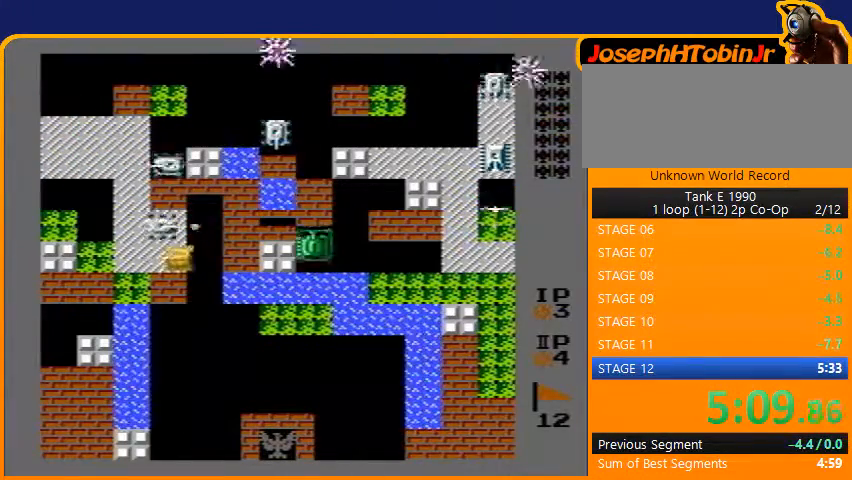
{"buttons": ["B", "DPAD_UP"], "events": []}
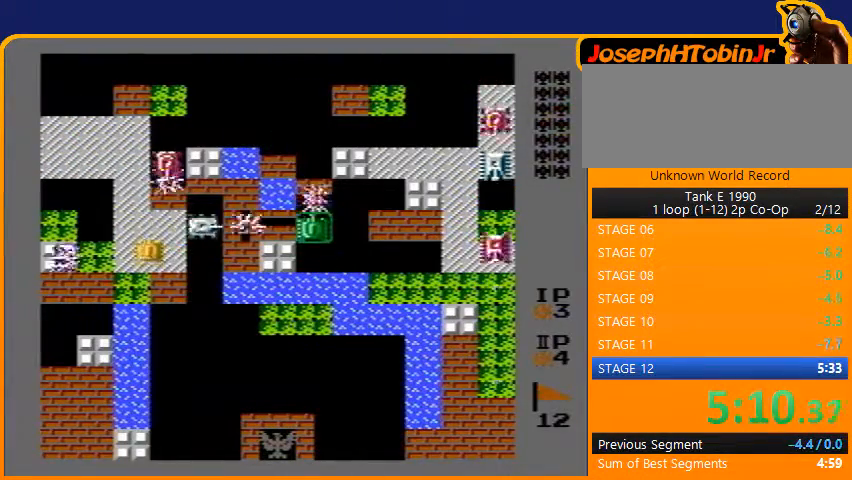
{"buttons": ["B", "DPAD_RIGHT"], "events": [[267, "DPAD_RIGHT", "down"], [267, "DPAD_UP", "up"], [300, "B", "up"], [367, "B", "down"]]}
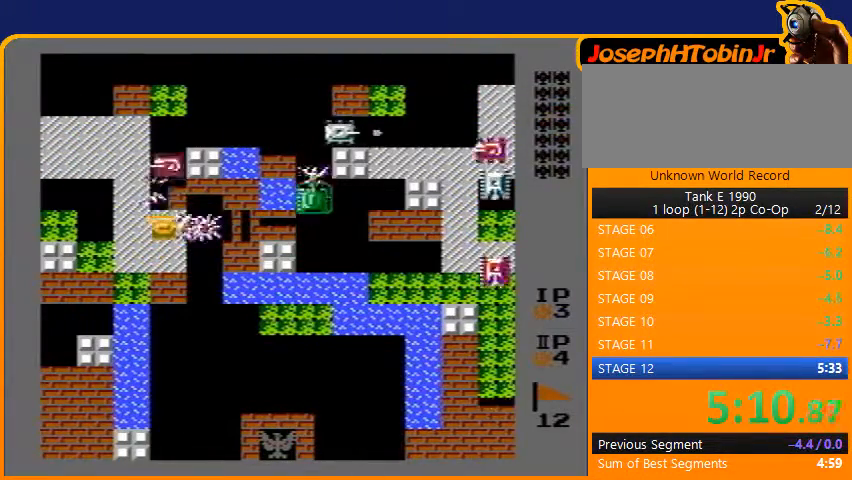
{"buttons": ["B", "DPAD_UP"], "events": [[33, "DPAD_RIGHT", "up"], [67, "DPAD_LEFT", "down"], [133, "B", "up"], [233, "DPAD_LEFT", "up"], [233, "DPAD_UP", "down"], [267, "B", "down"]]}
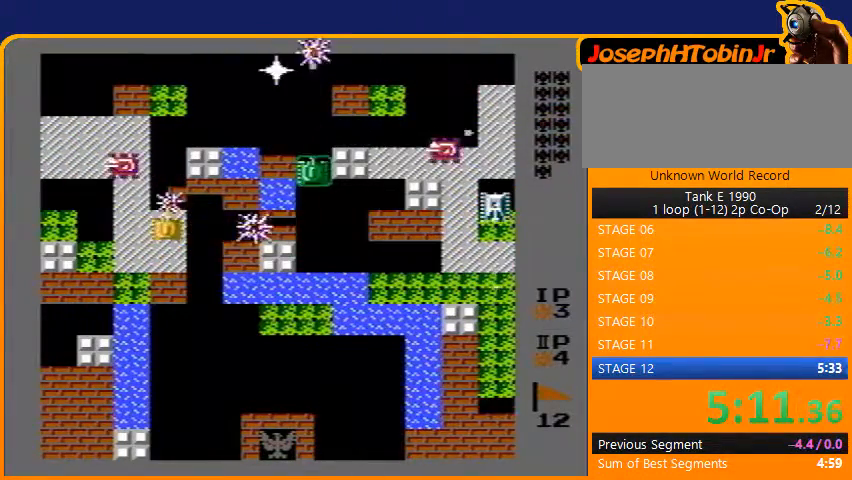
{"buttons": ["DPAD_LEFT"], "events": [[300, "B", "up"], [433, "DPAD_LEFT", "down"], [433, "DPAD_UP", "up"]]}
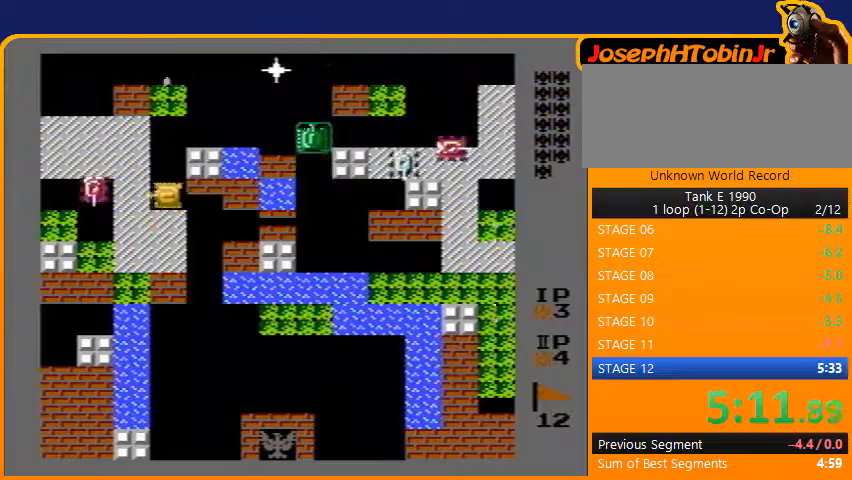
{"buttons": ["DPAD_DOWN"], "events": [[67, "B", "down"], [333, "B", "up"], [467, "DPAD_DOWN", "down"], [467, "DPAD_LEFT", "up"]]}
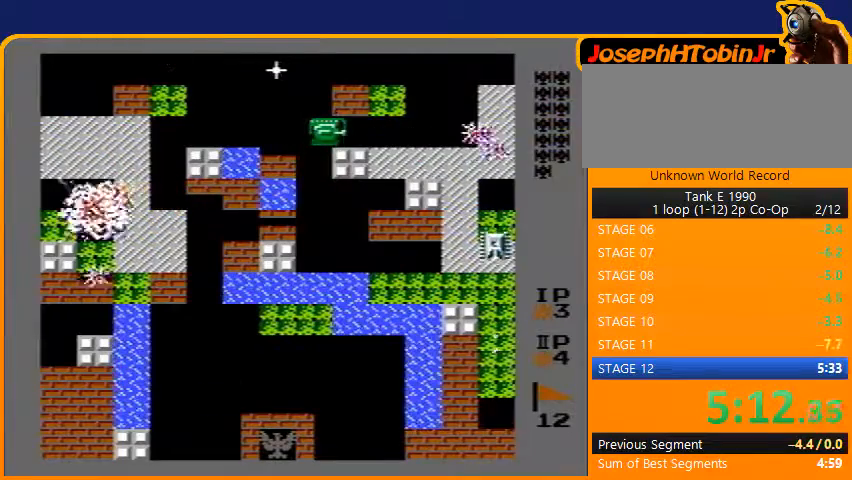
{"buttons": ["DPAD_UP"], "events": [[67, "DPAD_RIGHT", "down"], [100, "DPAD_DOWN", "up"], [200, "DPAD_RIGHT", "up"], [200, "DPAD_UP", "down"]]}
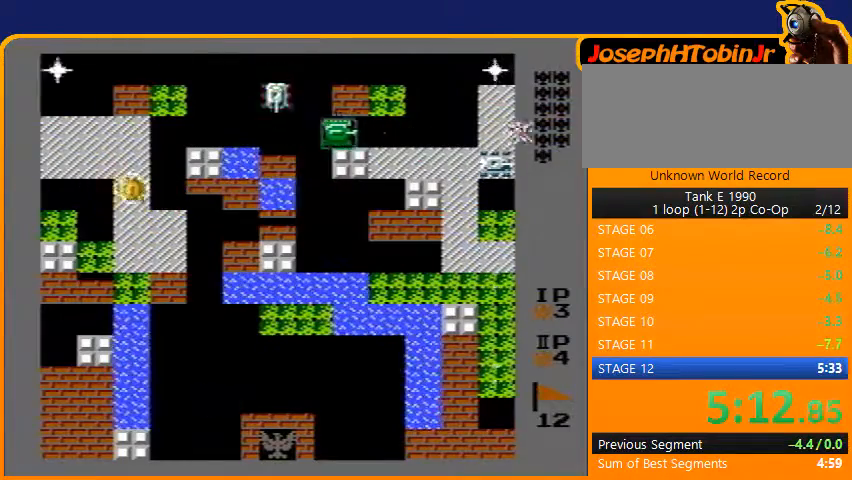
{"buttons": ["DPAD_UP"], "events": []}
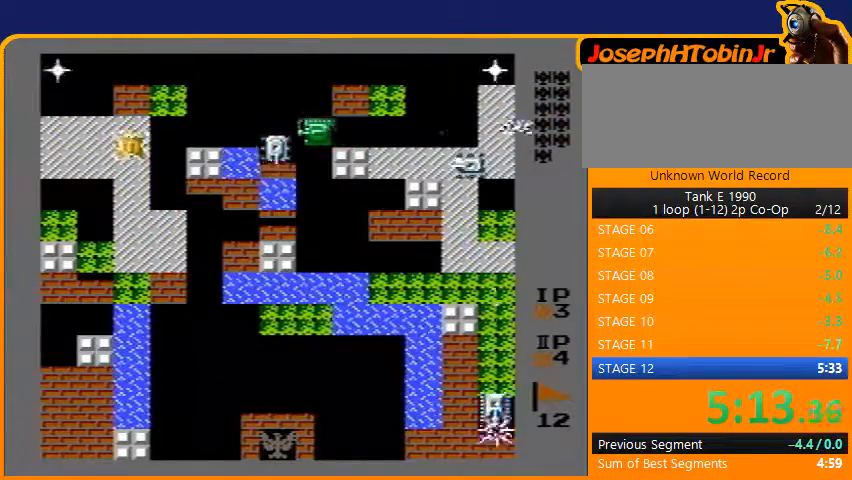
{"buttons": ["DPAD_LEFT"], "events": [[133, "DPAD_RIGHT", "down"], [133, "DPAD_UP", "up"], [167, "B", "down"], [467, "B", "up"], [467, "DPAD_DOWN", "down"], [467, "DPAD_RIGHT", "up"], [500, "DPAD_DOWN", "up"], [500, "DPAD_LEFT", "down"]]}
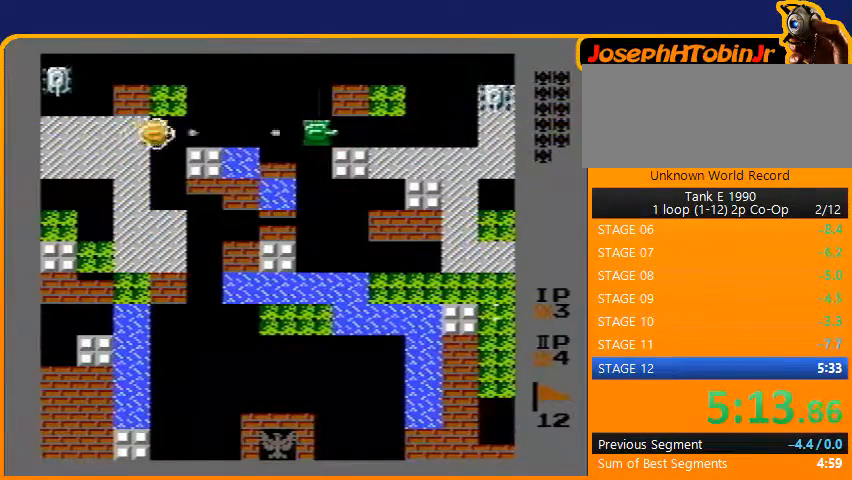
{"buttons": ["DPAD_LEFT"], "events": [[67, "B", "down"], [333, "DPAD_LEFT", "up"], [467, "DPAD_LEFT", "down"], [500, "B", "up"]]}
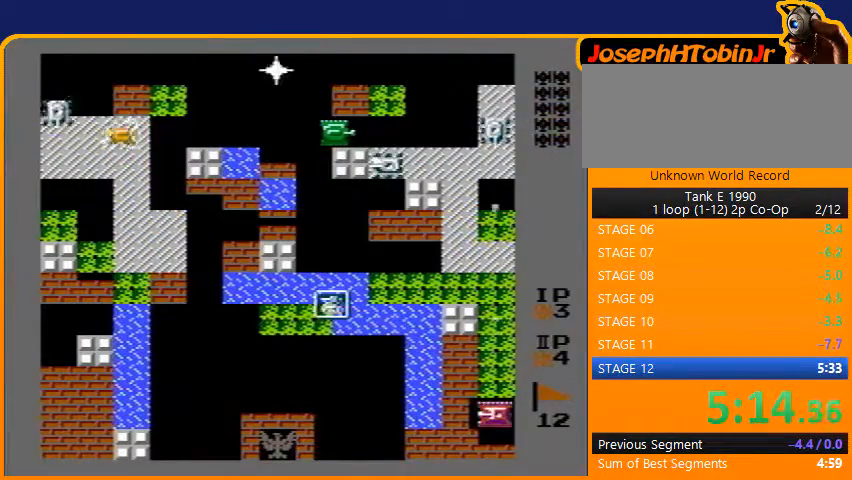
{"buttons": ["DPAD_RIGHT"], "events": [[67, "B", "down"], [133, "DPAD_LEFT", "up"], [367, "DPAD_RIGHT", "down"], [433, "B", "up"]]}
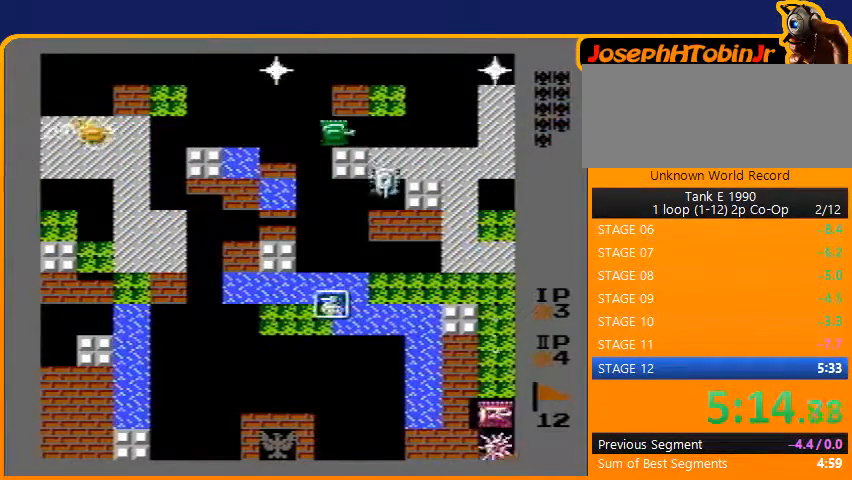
{"buttons": ["DPAD_RIGHT"], "events": [[233, "DPAD_RIGHT", "up"], [233, "DPAD_UP", "down"], [300, "B", "down"], [467, "DPAD_RIGHT", "down"], [500, "B", "up"], [500, "DPAD_UP", "up"]]}
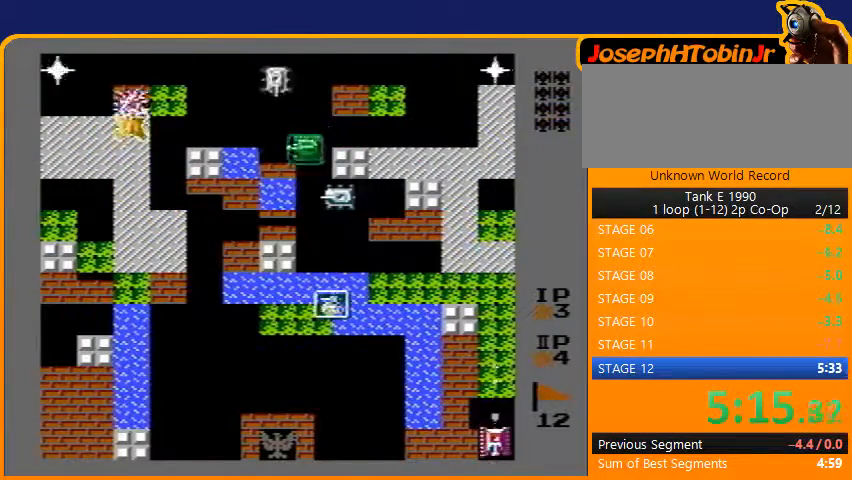
{"buttons": ["B", "DPAD_RIGHT"], "events": [[100, "B", "down"]]}